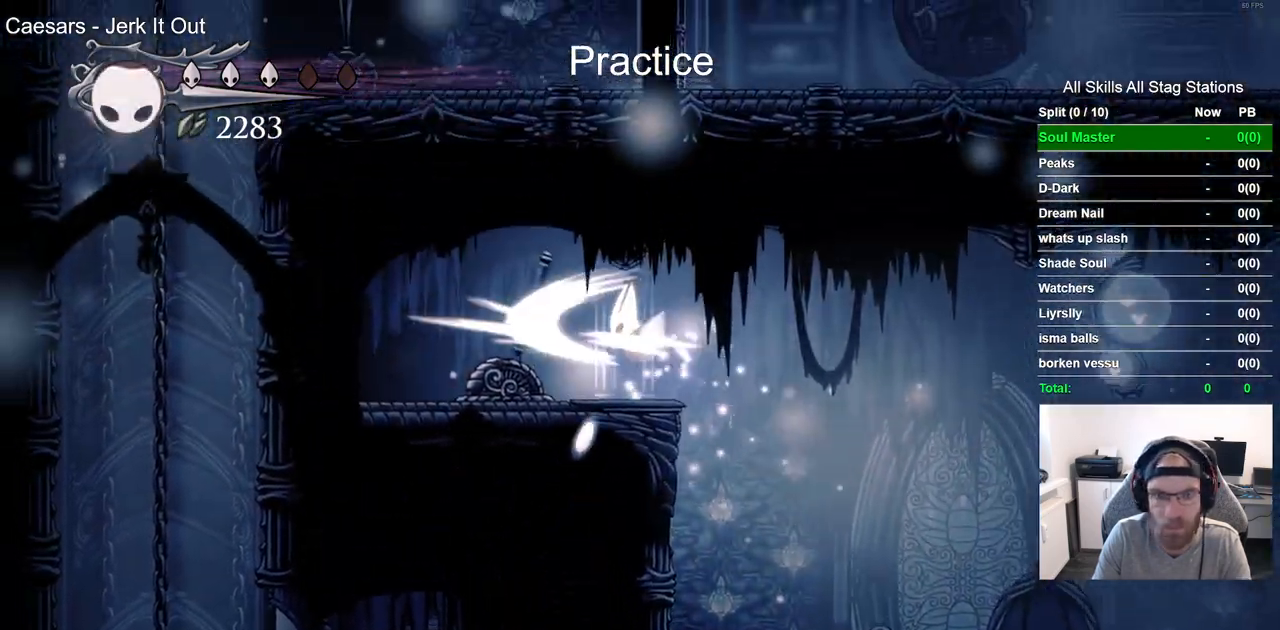
Gameplay with a controller (PlayStation layout); each line is a JSON object with the inputs held at the frame after it (dt_ms = milliseconds from this image to that frame). "events" lists button and stick changes between this image and that frame as [ms after this image, input, new state], when the widget could be followed in between. Not read: DPAD_RIGHT.
{"dt_ms": 500, "buttons": [], "left_stick": "center", "right_stick": "center", "events": [[50, "SQUARE", "up"], [67, "CROSS", "up"]]}
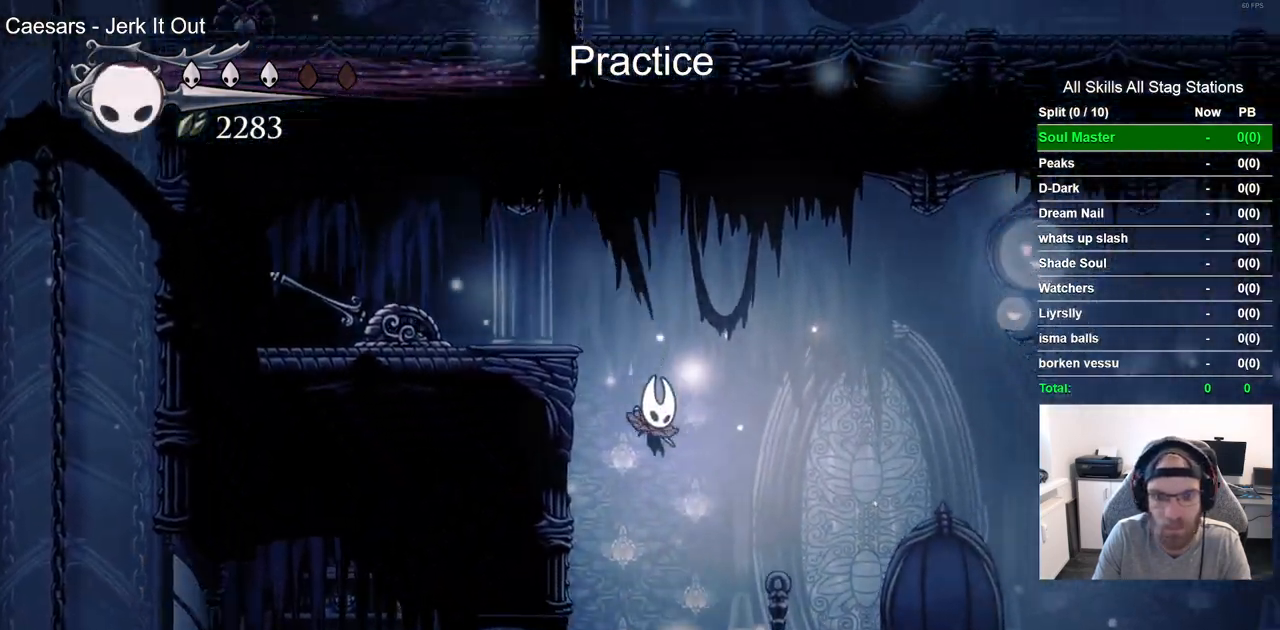
{"dt_ms": 500, "buttons": [], "left_stick": "center", "right_stick": "center", "events": []}
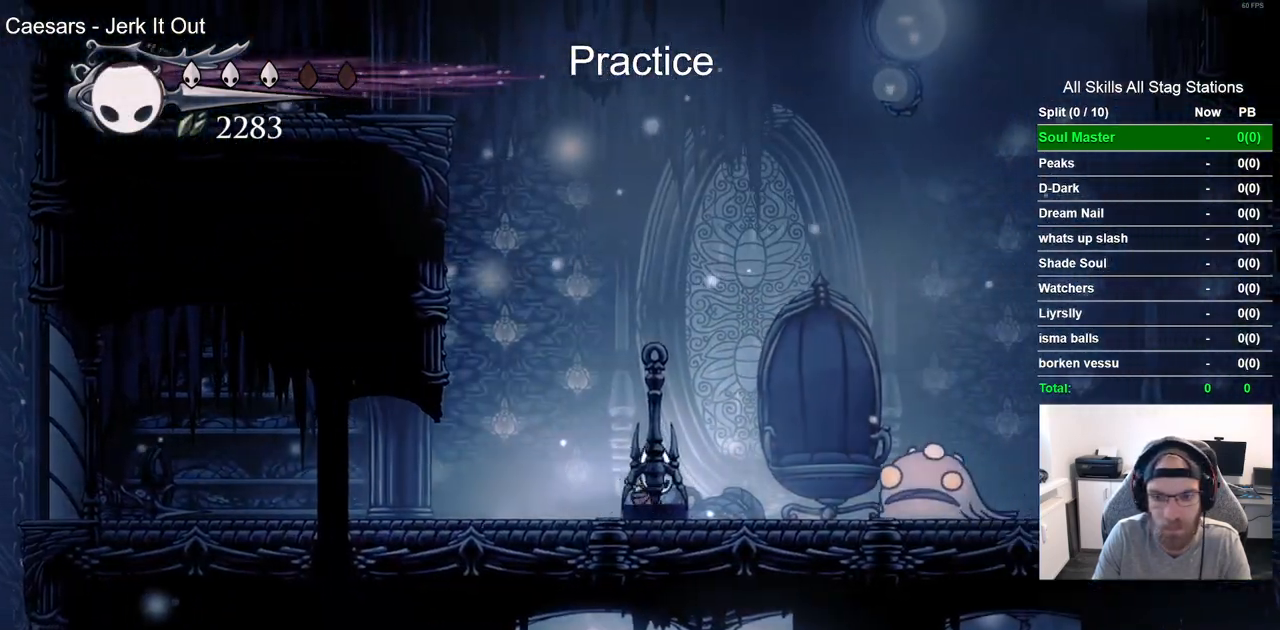
{"dt_ms": 500, "buttons": [], "left_stick": "center", "right_stick": "center", "events": [[183, "SQUARE", "down"], [333, "SQUARE", "up"]]}
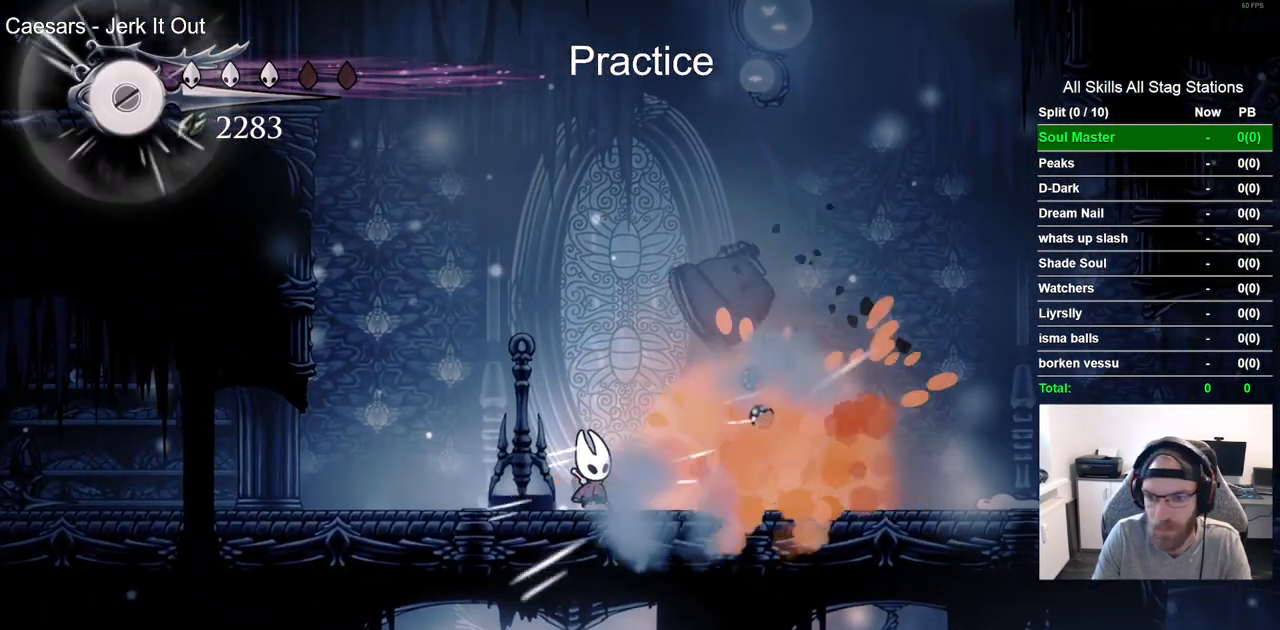
{"dt_ms": 1000, "buttons": [], "left_stick": "center", "right_stick": "center", "events": [[500, "R2", "down"], [700, "R2", "up"]]}
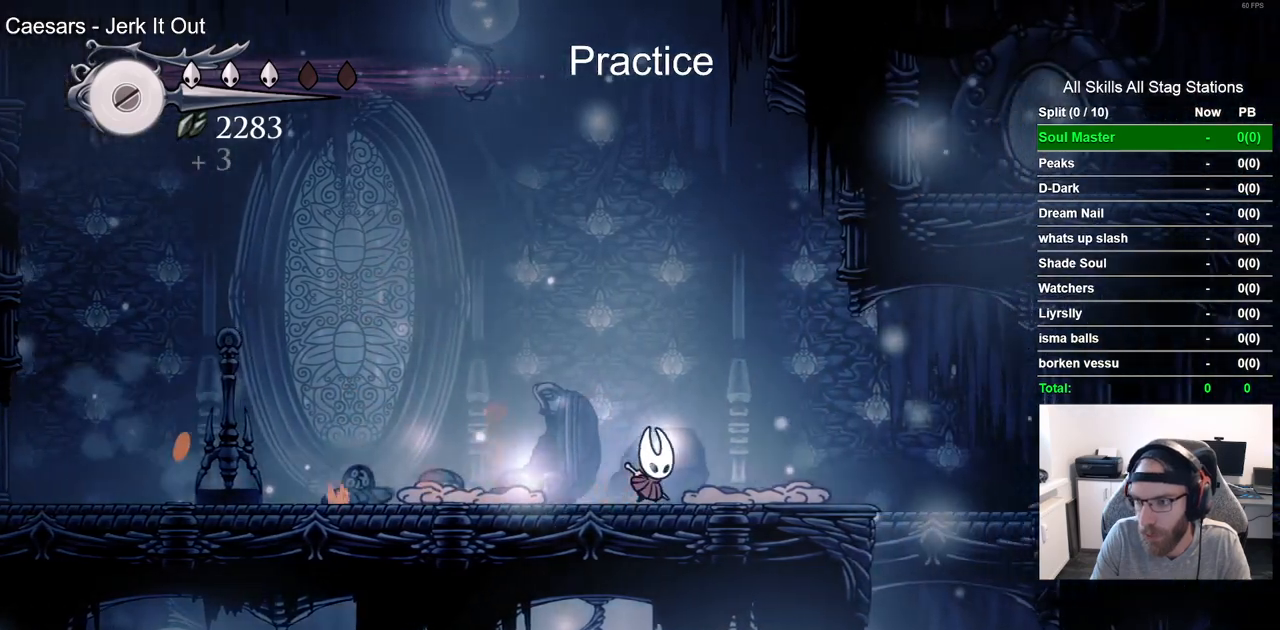
{"dt_ms": 500, "buttons": [], "left_stick": "center", "right_stick": "center", "events": [[83, "R2", "down"], [300, "R2", "up"]]}
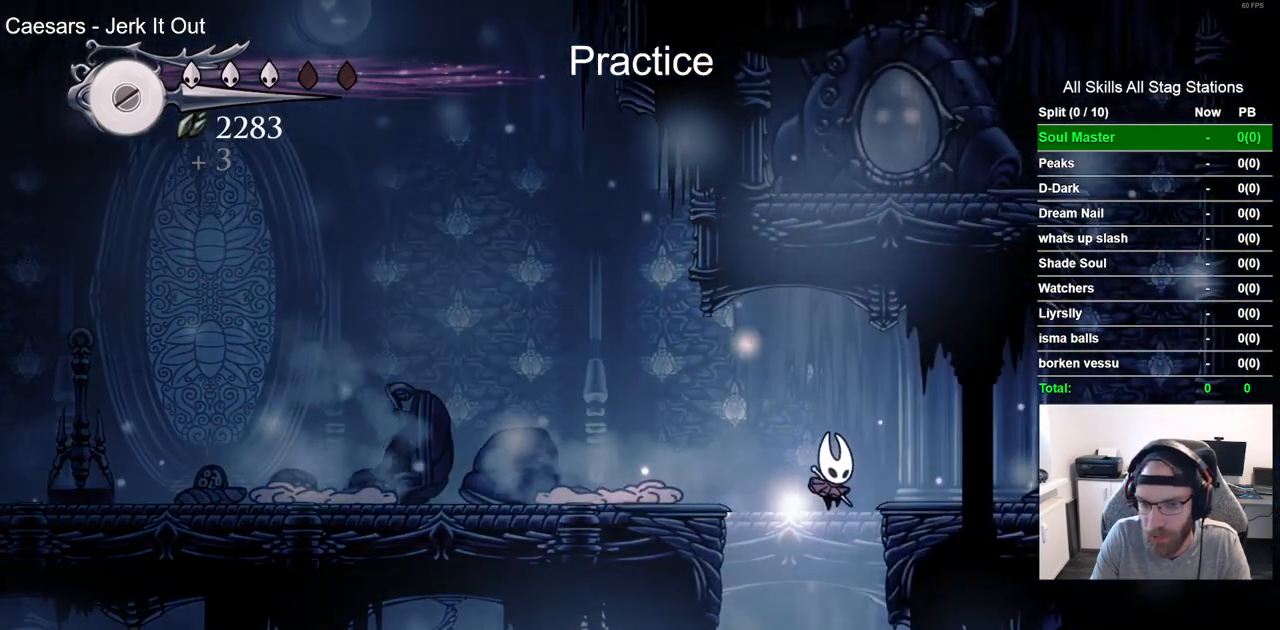
{"dt_ms": 500, "buttons": ["DPAD_LEFT"], "left_stick": "center", "right_stick": "center", "events": [[133, "DPAD_LEFT", "down"]]}
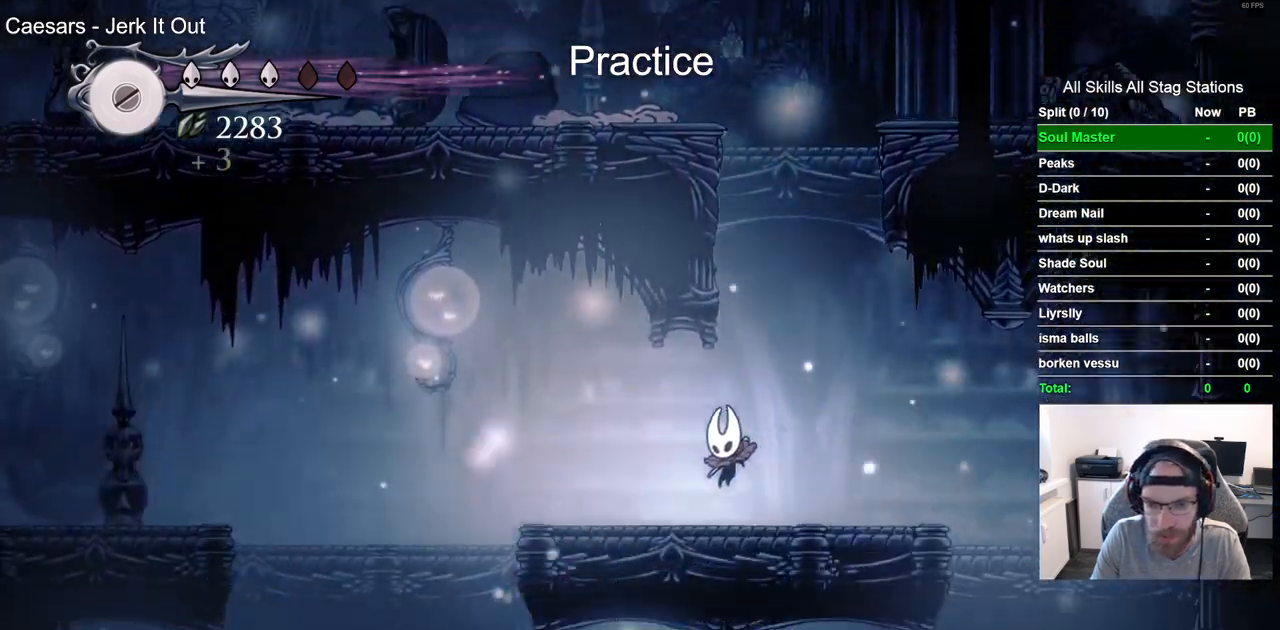
{"dt_ms": 500, "buttons": ["DPAD_LEFT"], "left_stick": "center", "right_stick": "center", "events": []}
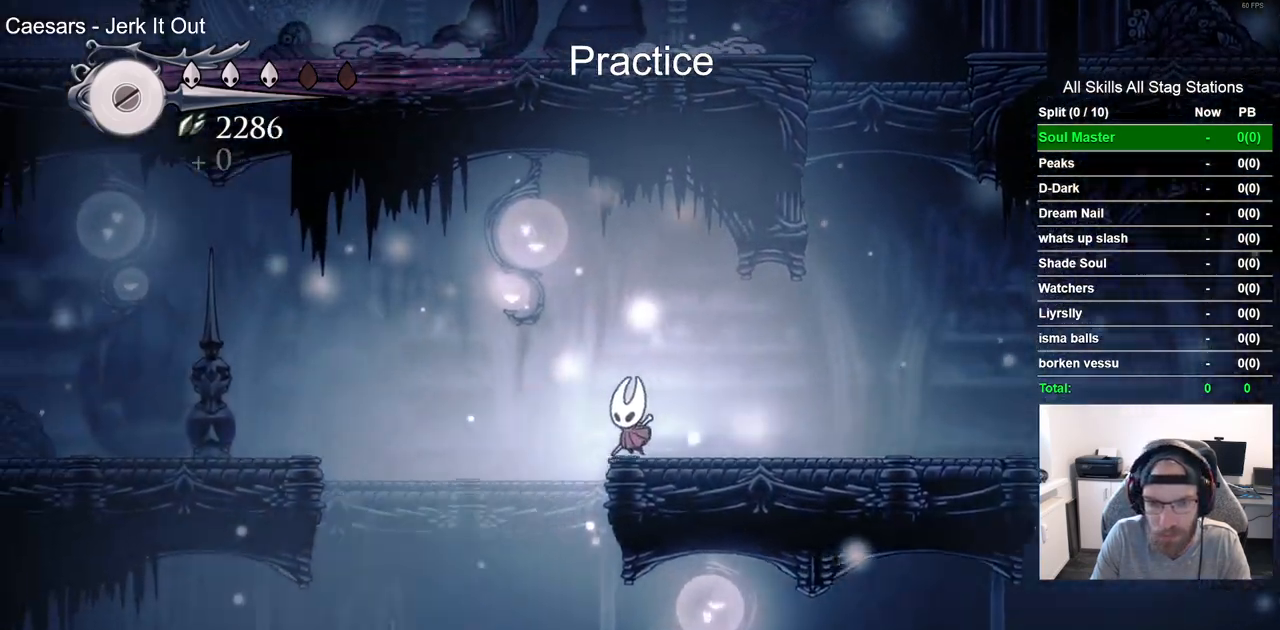
{"dt_ms": 500, "buttons": ["R2", "DPAD_LEFT"], "left_stick": "center", "right_stick": "center", "events": [[50, "CROSS", "down"], [233, "CROSS", "up"], [450, "R2", "down"]]}
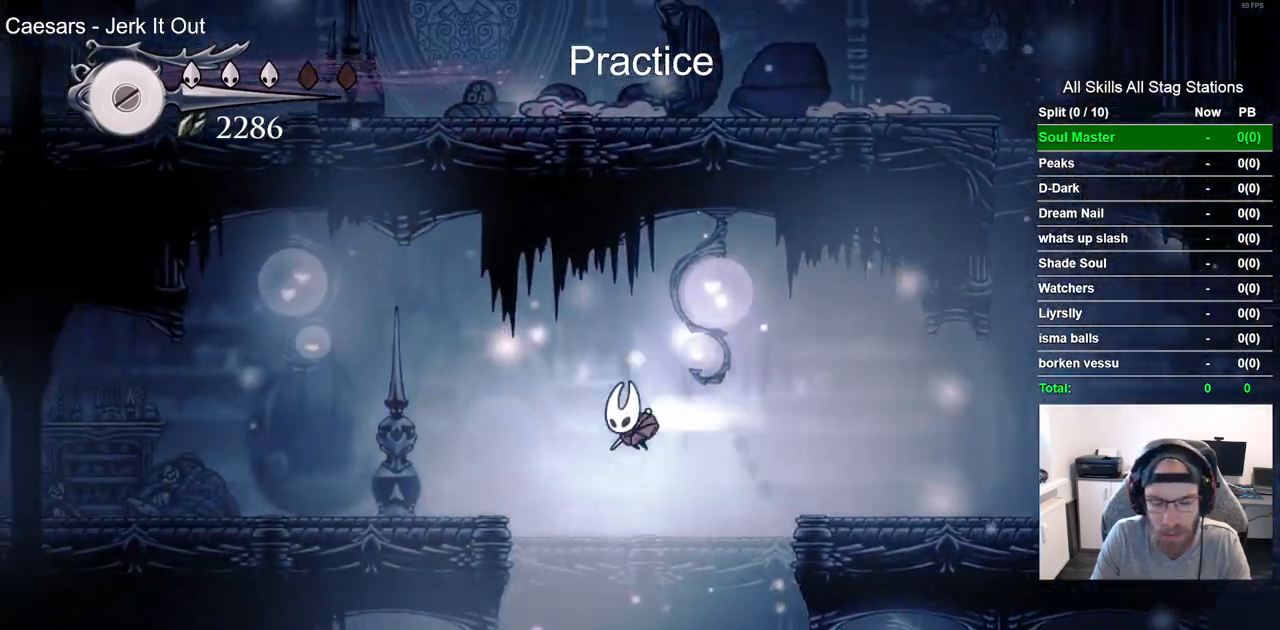
{"dt_ms": 500, "buttons": ["DPAD_LEFT"], "left_stick": "center", "right_stick": "center", "events": [[167, "R2", "up"]]}
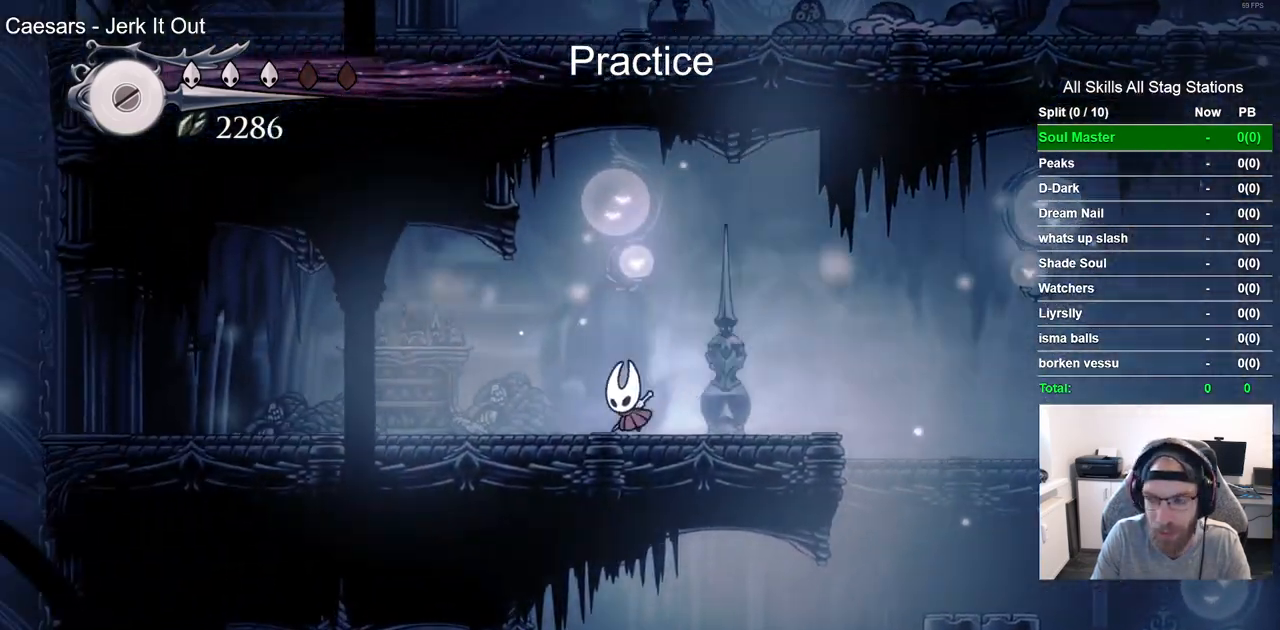
{"dt_ms": 500, "buttons": ["DPAD_LEFT"], "left_stick": "center", "right_stick": "center", "events": [[67, "R2", "down"], [267, "R2", "up"]]}
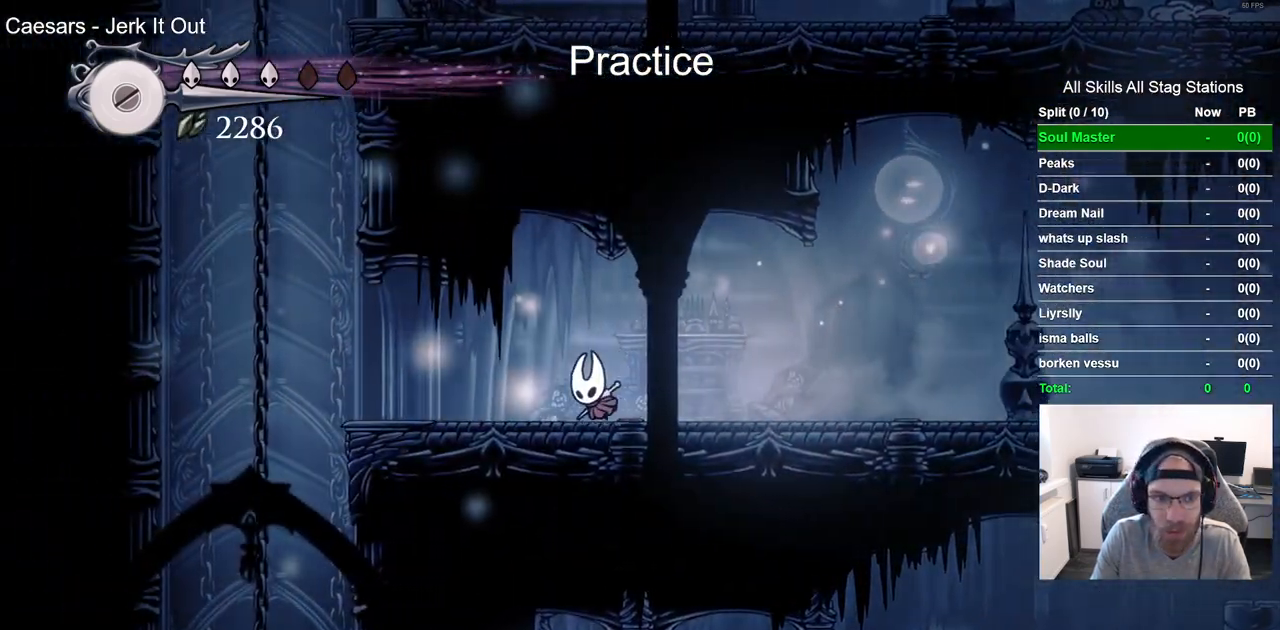
{"dt_ms": 500, "buttons": ["CROSS", "DPAD_LEFT"], "left_stick": "center", "right_stick": "center", "events": [[500, "CROSS", "down"]]}
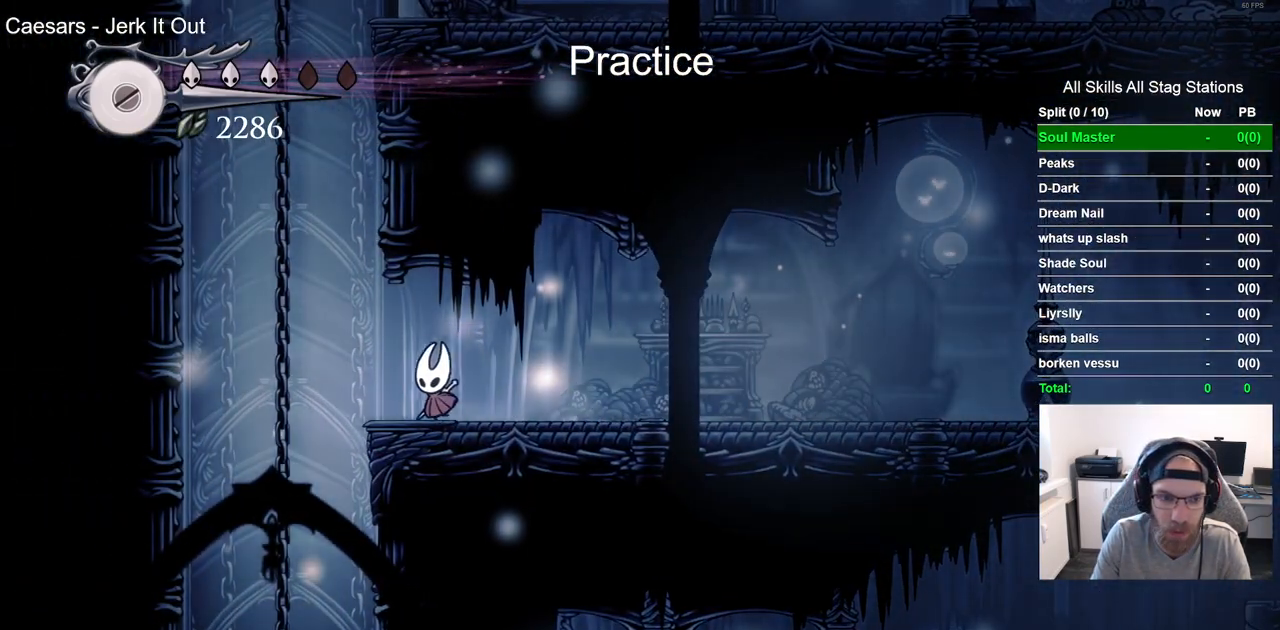
{"dt_ms": 500, "buttons": ["CROSS"], "left_stick": "center", "right_stick": "center", "events": [[150, "DPAD_UP", "down"], [167, "DPAD_LEFT", "up"], [217, "DPAD_UP", "up"], [383, "CROSS", "up"], [467, "CROSS", "down"]]}
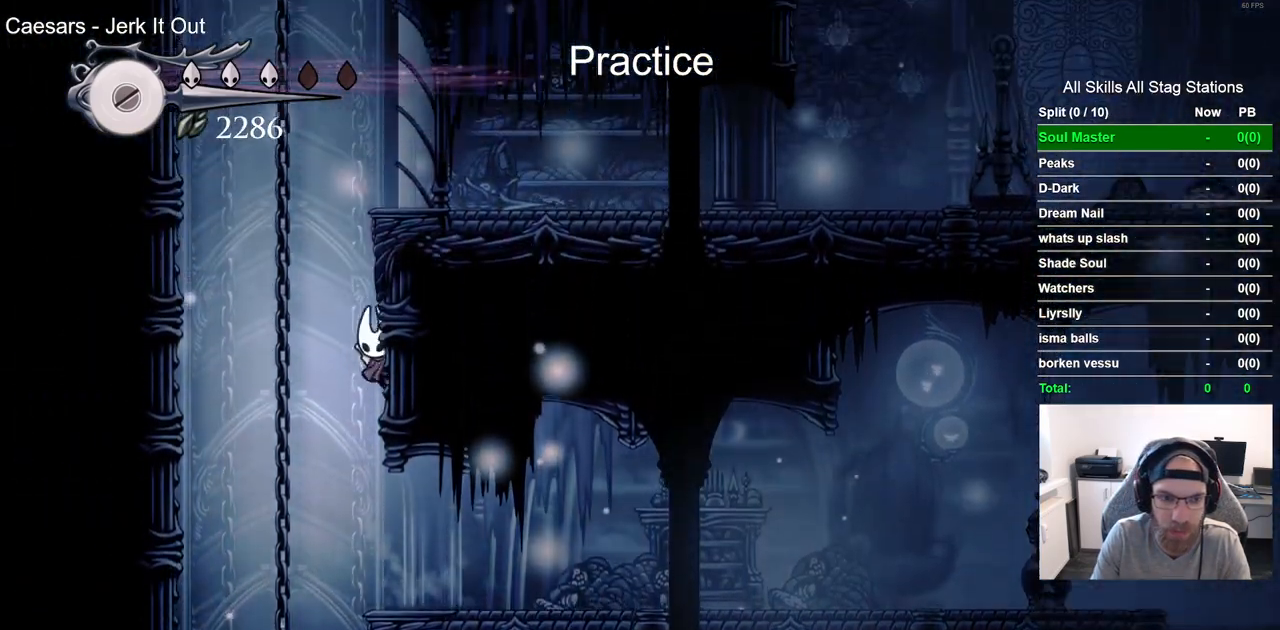
{"dt_ms": 500, "buttons": ["CROSS"], "left_stick": "center", "right_stick": "center", "events": [[317, "CROSS", "up"], [417, "CROSS", "down"]]}
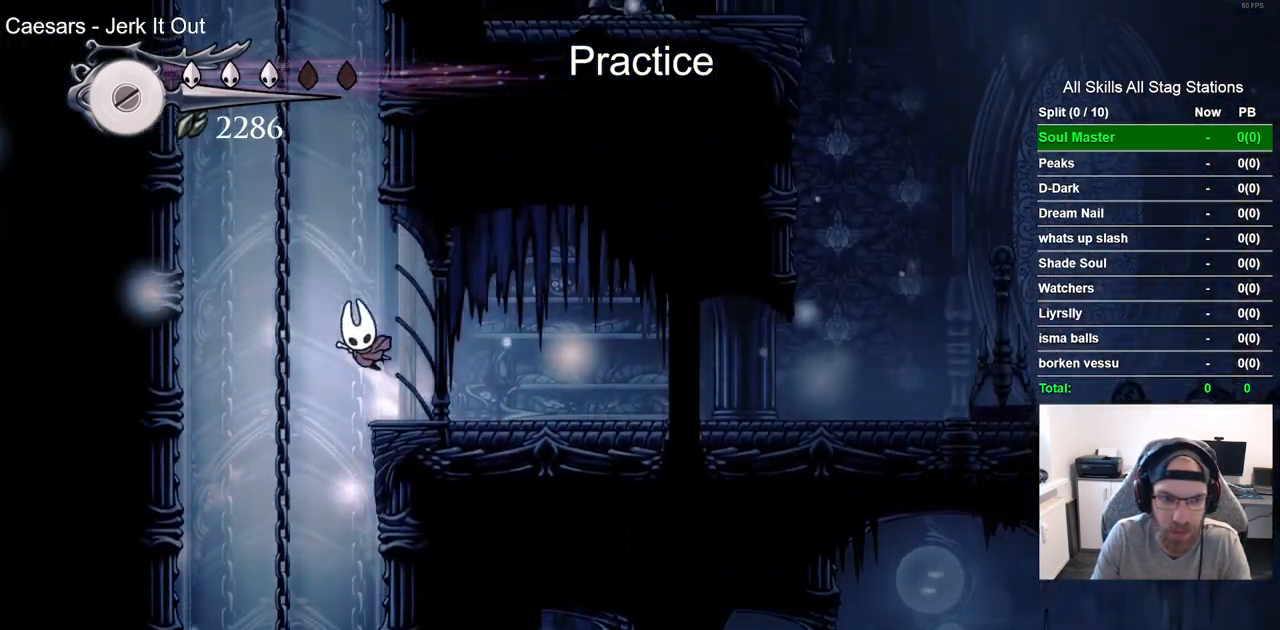
{"dt_ms": 500, "buttons": ["CROSS"], "left_stick": "center", "right_stick": "center", "events": [[217, "CROSS", "up"], [317, "CROSS", "down"]]}
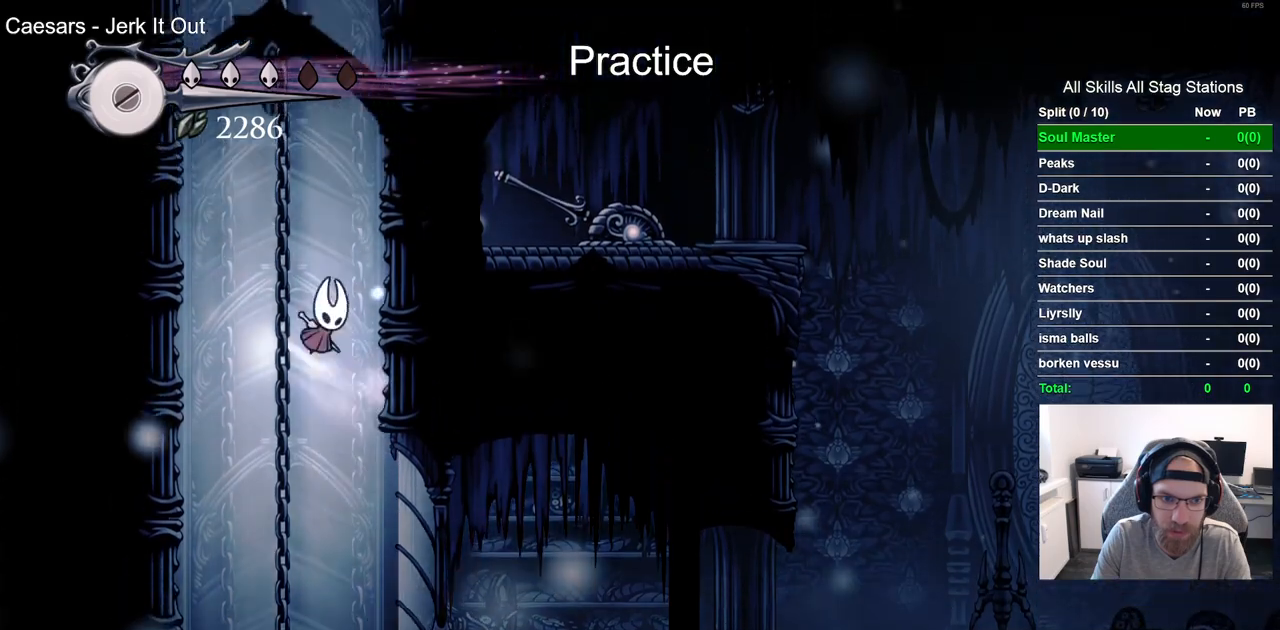
{"dt_ms": 500, "buttons": [], "left_stick": "center", "right_stick": "center", "events": [[100, "CROSS", "up"], [200, "CROSS", "down"], [467, "CROSS", "up"]]}
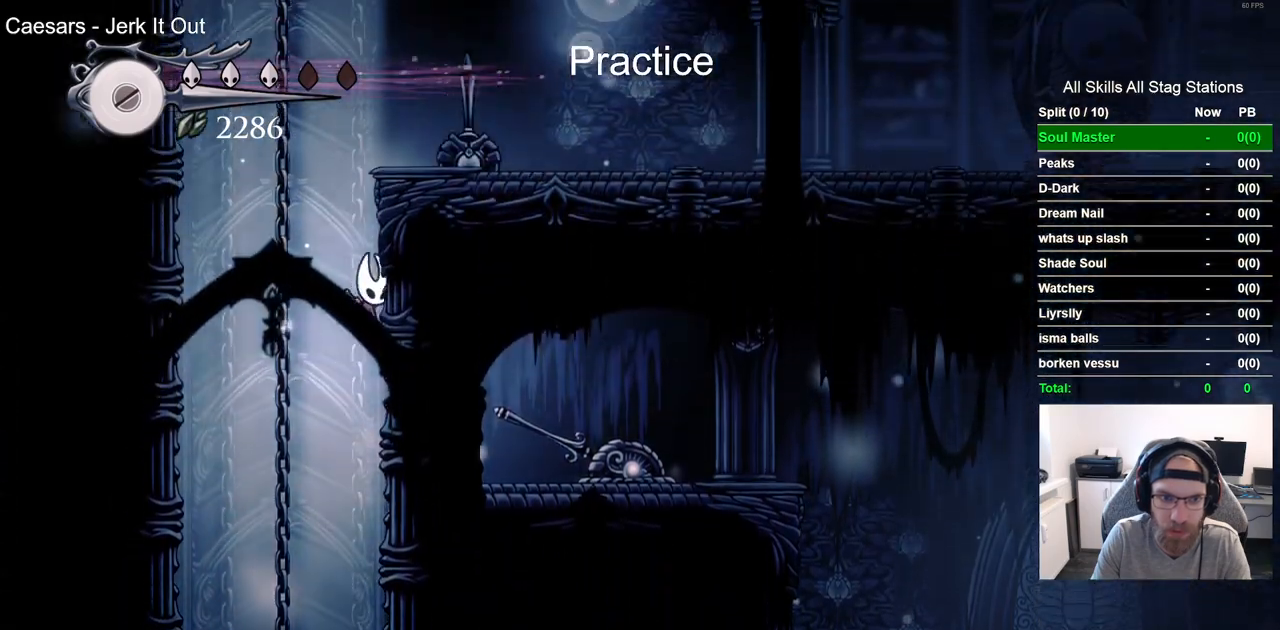
{"dt_ms": 500, "buttons": [], "left_stick": "center", "right_stick": "center", "events": [[33, "CROSS", "down"], [300, "SQUARE", "down"], [450, "SQUARE", "up"], [483, "CROSS", "up"]]}
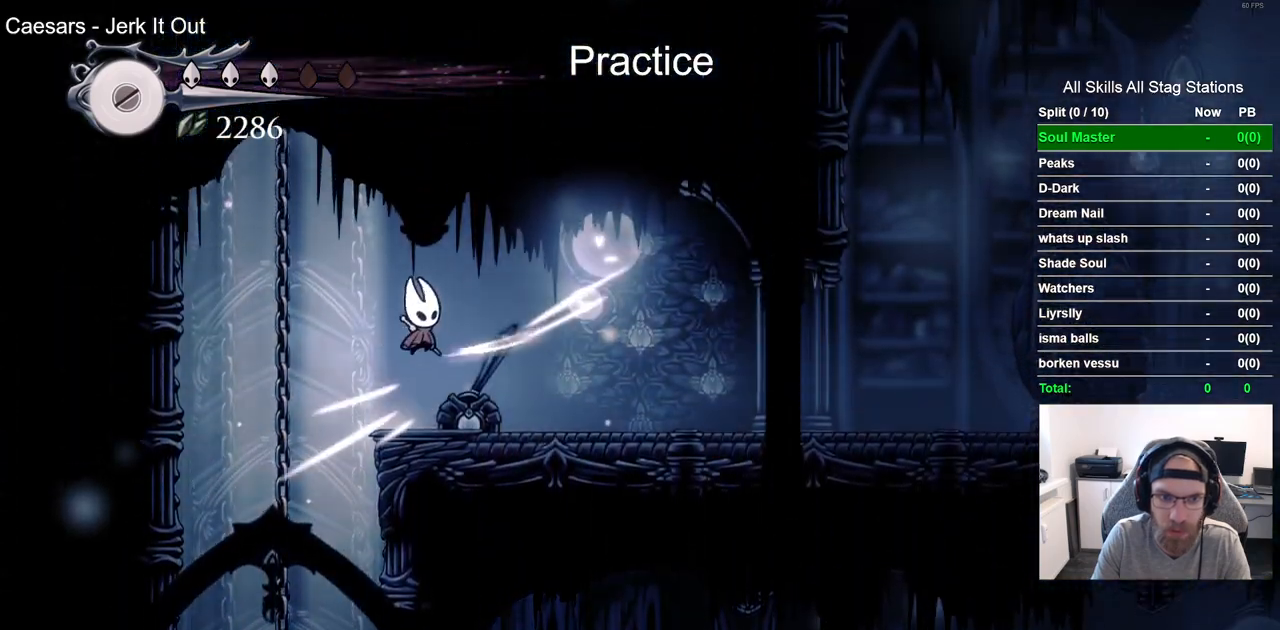
{"dt_ms": 500, "buttons": [], "left_stick": "center", "right_stick": "center", "events": [[117, "R2", "down"], [317, "R2", "up"]]}
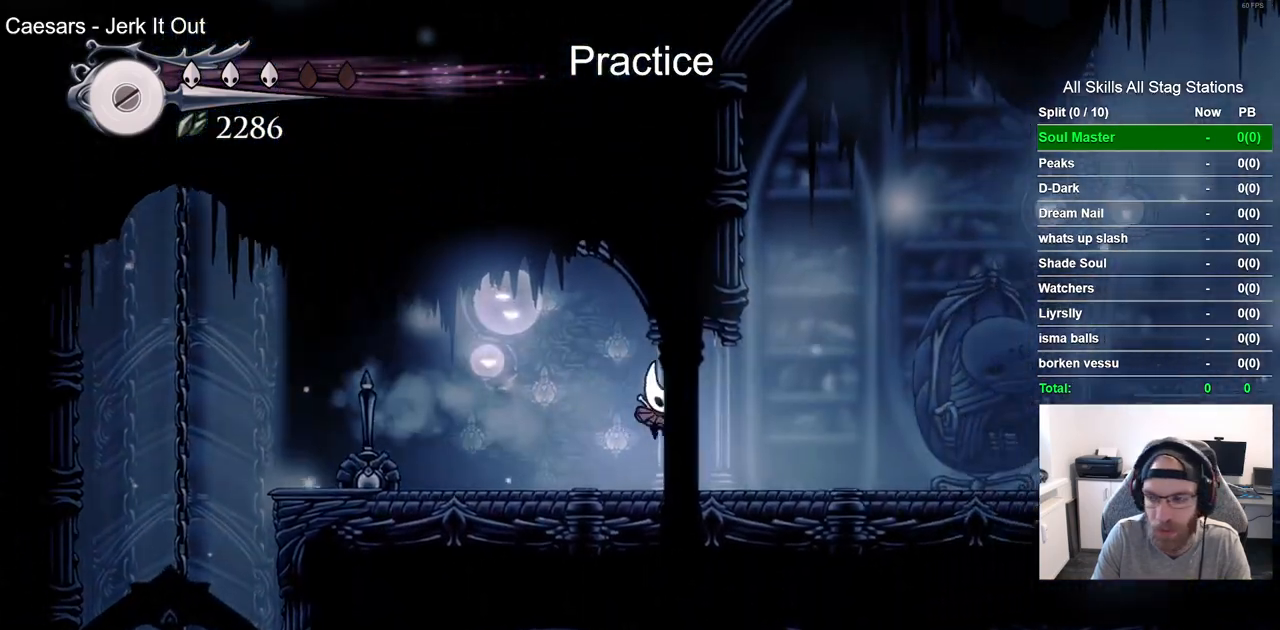
{"dt_ms": 500, "buttons": [], "left_stick": "center", "right_stick": "center", "events": []}
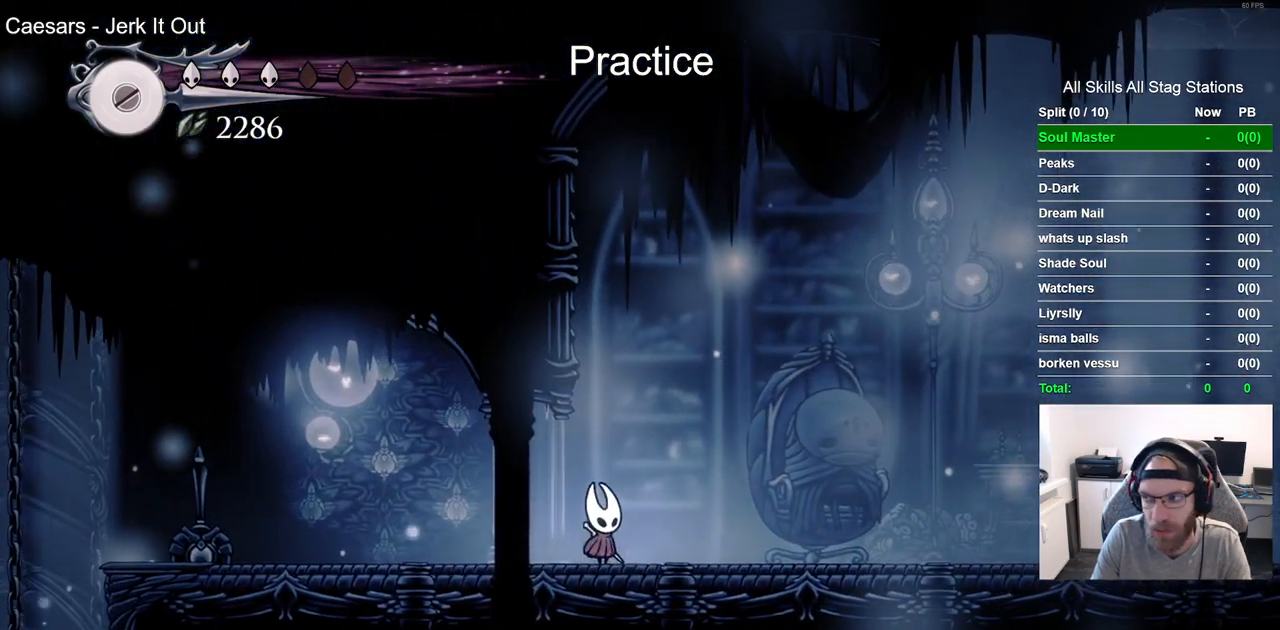
{"dt_ms": 500, "buttons": [], "left_stick": "center", "right_stick": "center", "events": []}
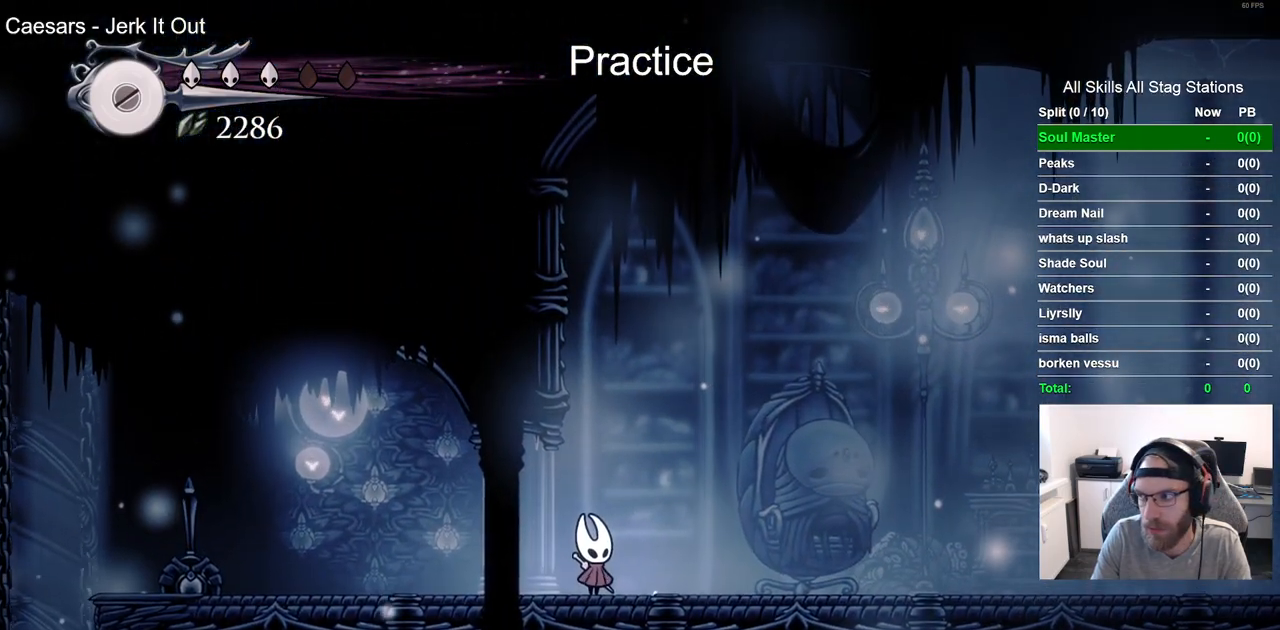
{"dt_ms": 500, "buttons": ["R2"], "left_stick": "center", "right_stick": "center", "events": [[350, "R2", "down"]]}